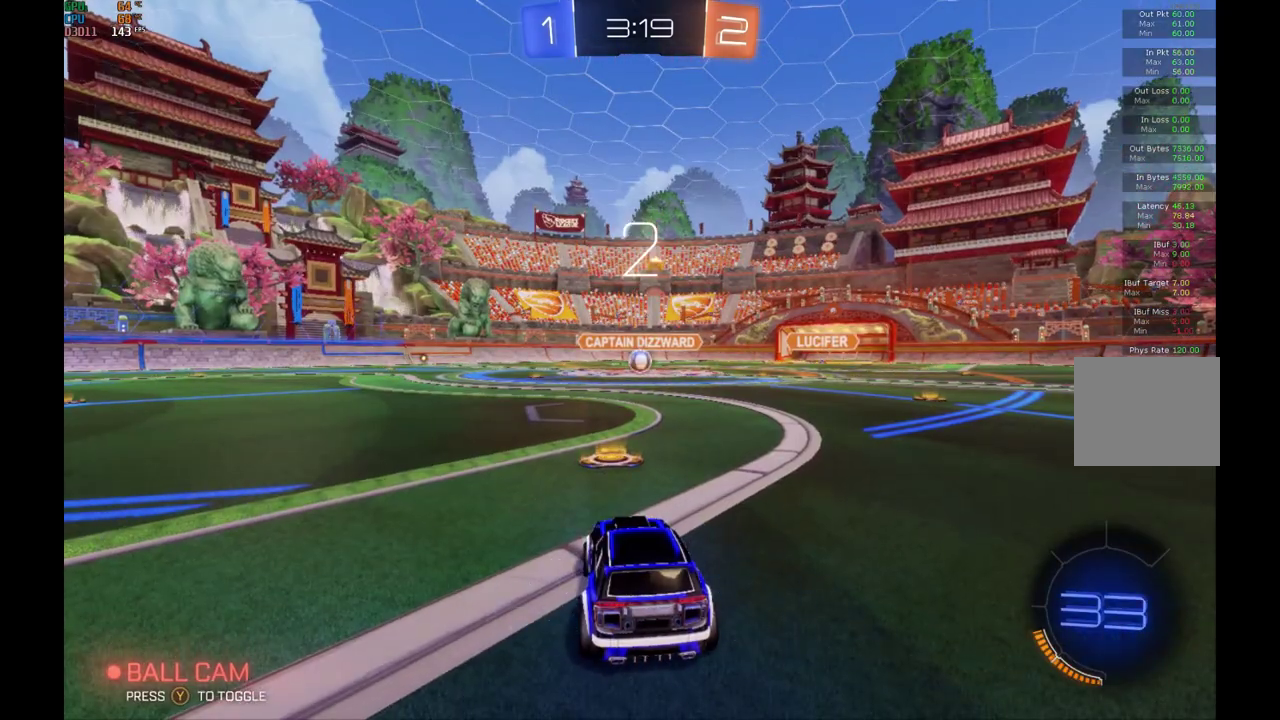
Gameplay with a controller (Xbox layout); each line is a JSON object with the inputs held at the frame after it. "events" lists button and stick changes between this image and that frame as [ms after this image, input, new state], when the widget could be followed in between. Not read: L3 R3.
{"buttons": ["B", "R2"], "left_stick": "center", "events": [[433, "R2", "down"], [500, "B", "down"]]}
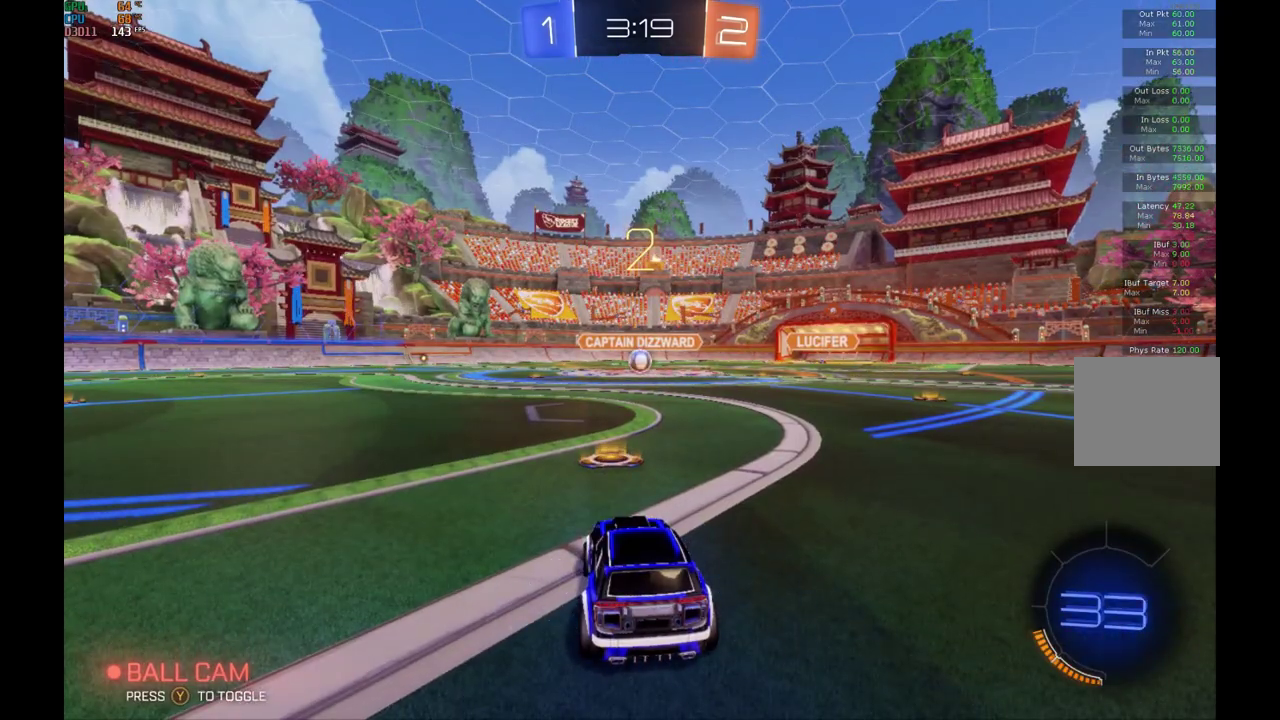
{"buttons": ["B", "R2"], "left_stick": "center", "events": []}
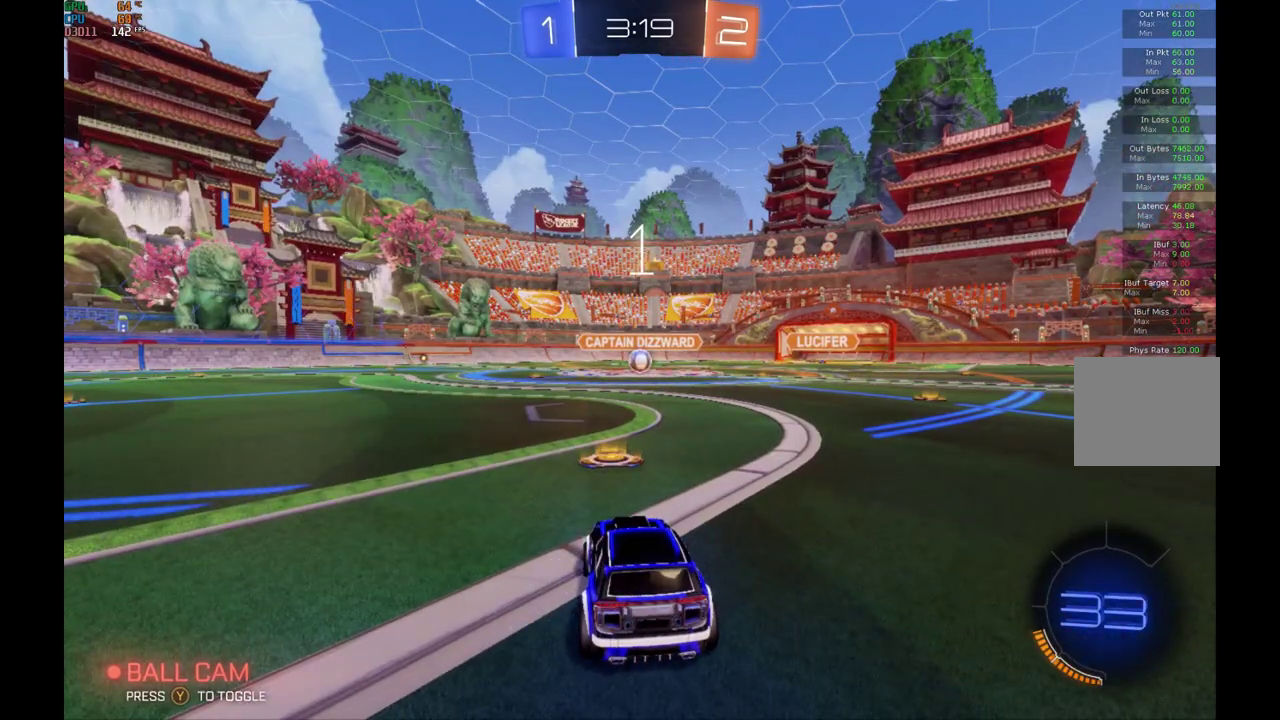
{"buttons": ["B", "R2"], "left_stick": "center", "events": []}
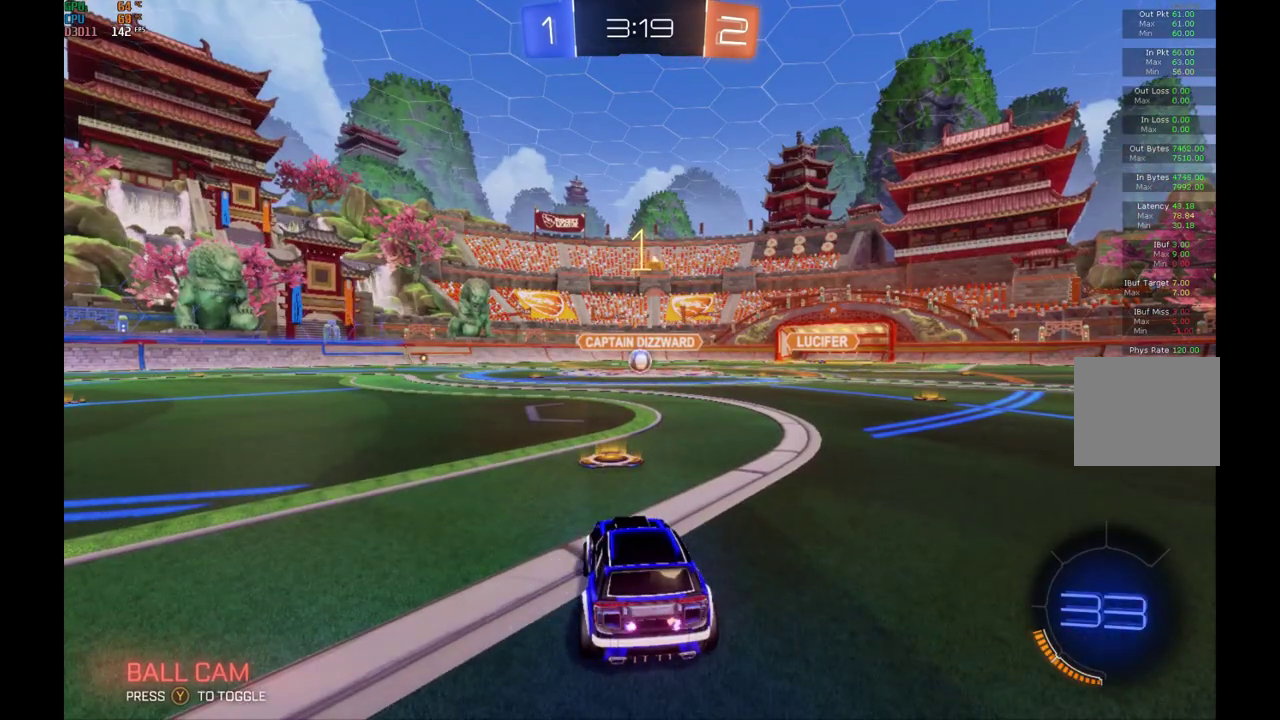
{"buttons": ["B", "R2"], "left_stick": "center", "events": [[367, "left_stick", "right"], [433, "left_stick", "center"]]}
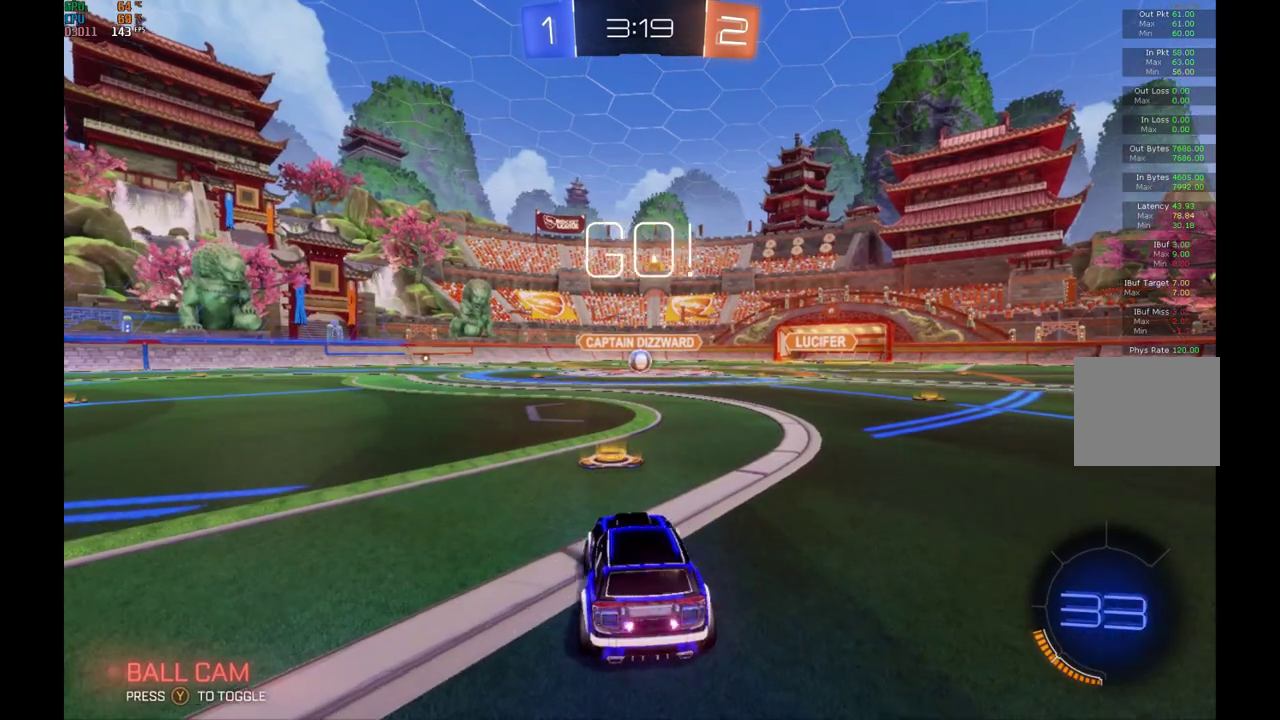
{"buttons": ["B", "R2"], "left_stick": "center", "events": []}
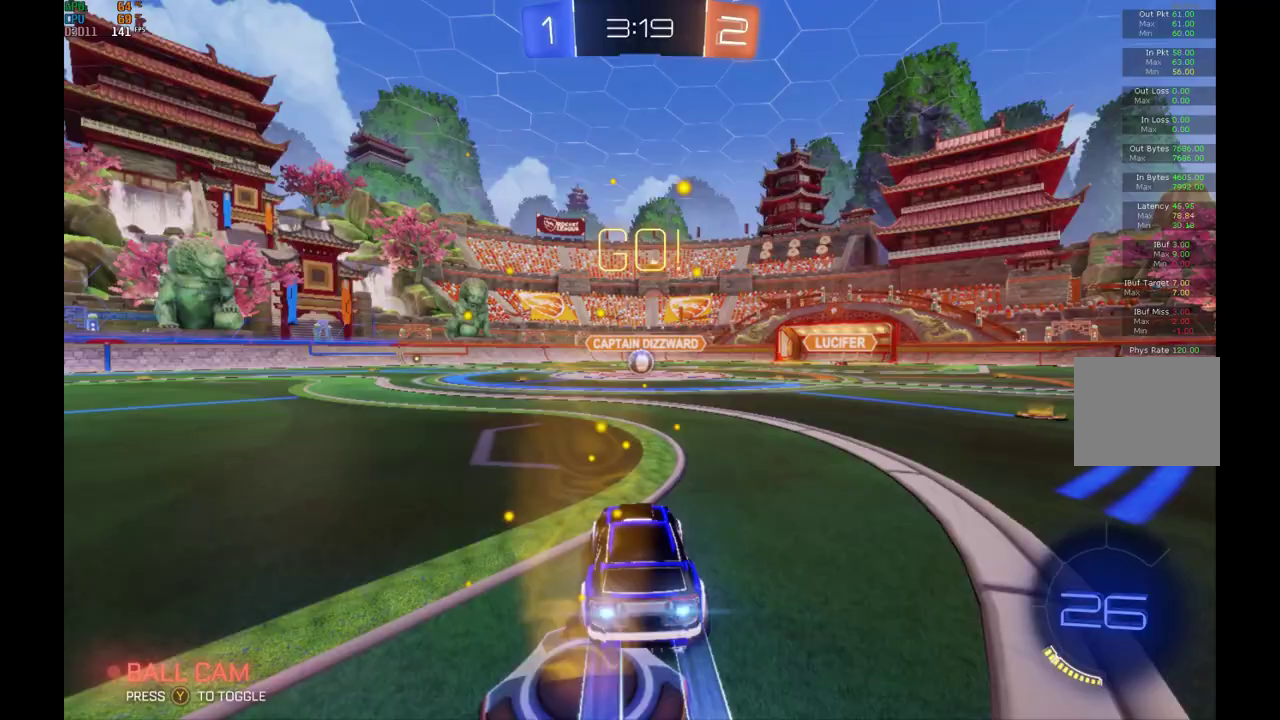
{"buttons": ["B", "R2"], "left_stick": "center", "events": []}
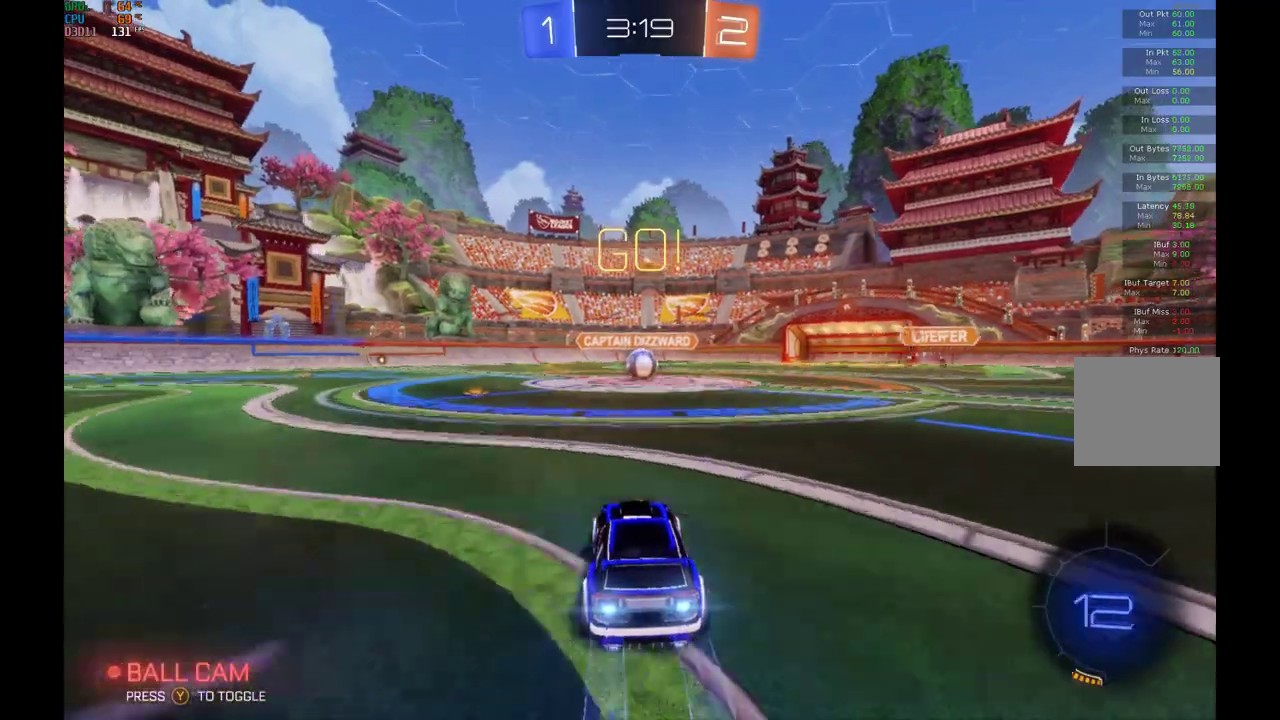
{"buttons": ["R1", "R2"], "left_stick": "up", "events": [[333, "left_stick", "down-left"], [400, "A", "down"], [400, "R1", "down"], [433, "left_stick", "up-left"], [467, "A", "up"], [467, "B", "up"], [467, "R1", "up"], [500, "R1", "down"], [500, "left_stick", "up"]]}
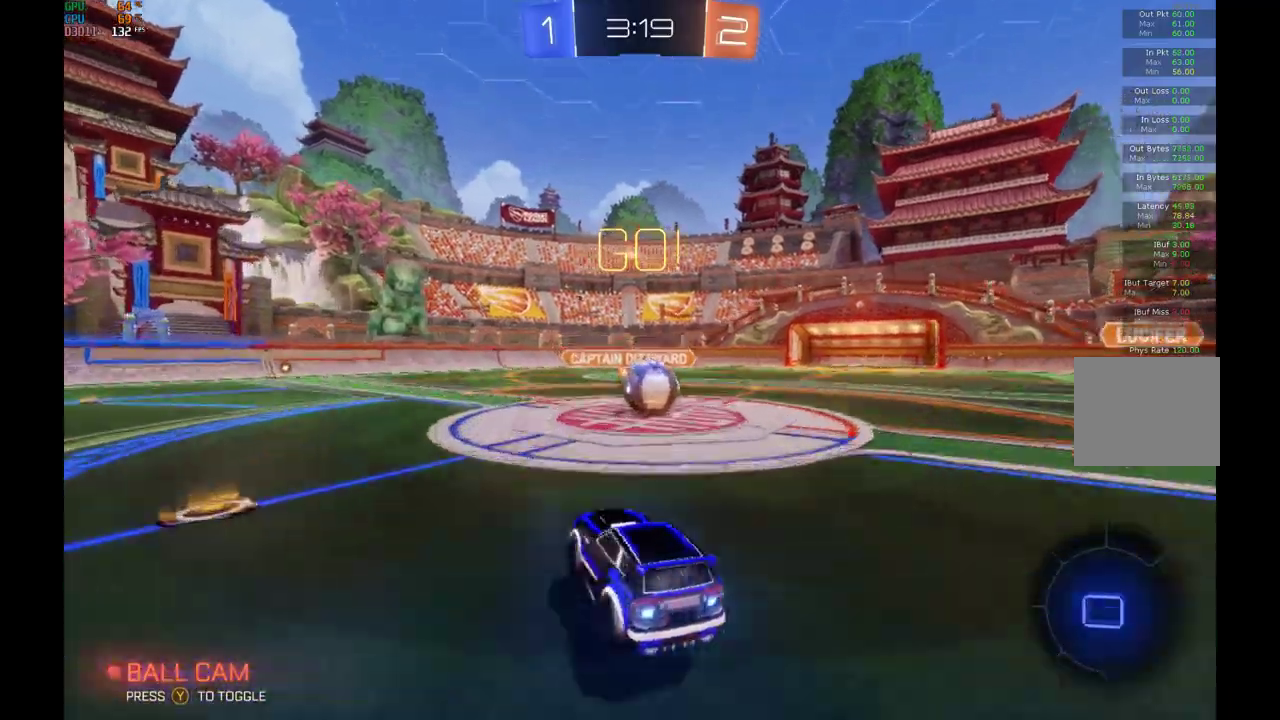
{"buttons": ["B", "R1", "R2"], "left_stick": "up-right", "events": [[33, "A", "down"], [33, "B", "down"], [167, "A", "up"], [333, "left_stick", "up-right"]]}
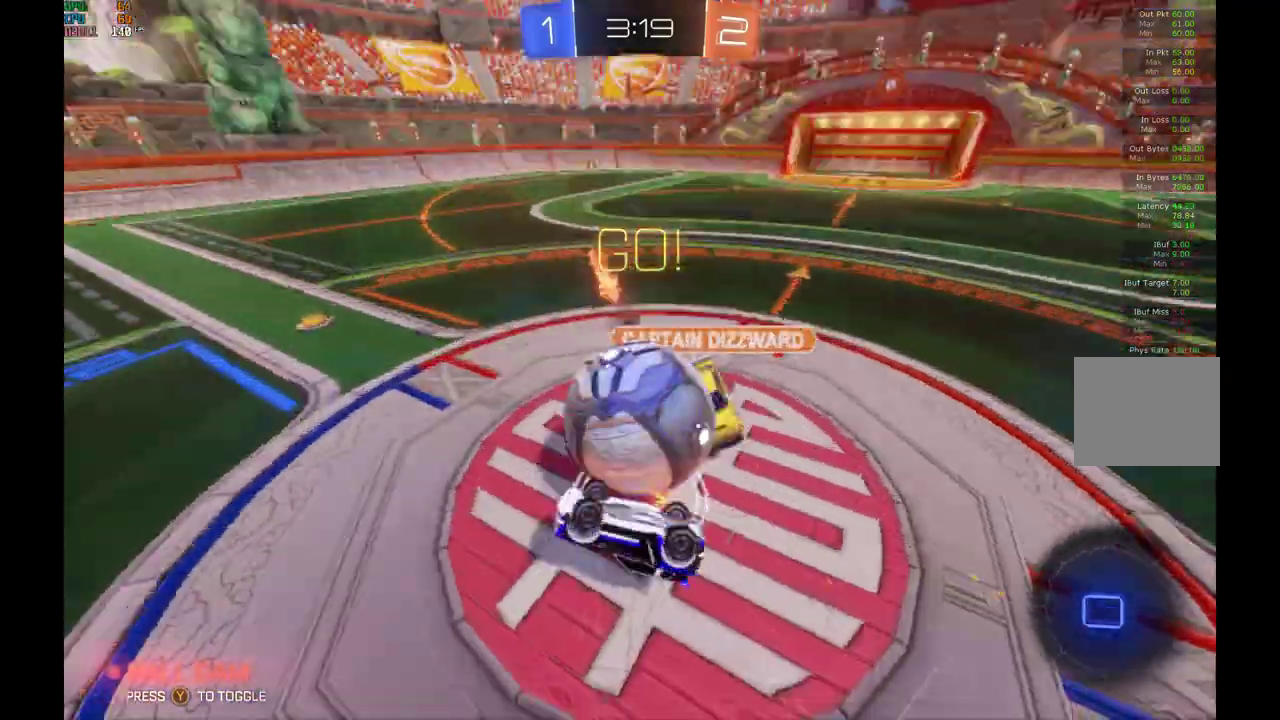
{"buttons": ["R2"], "left_stick": "center", "events": [[67, "B", "up"], [100, "left_stick", "right"], [300, "left_stick", "center"], [333, "R1", "up"]]}
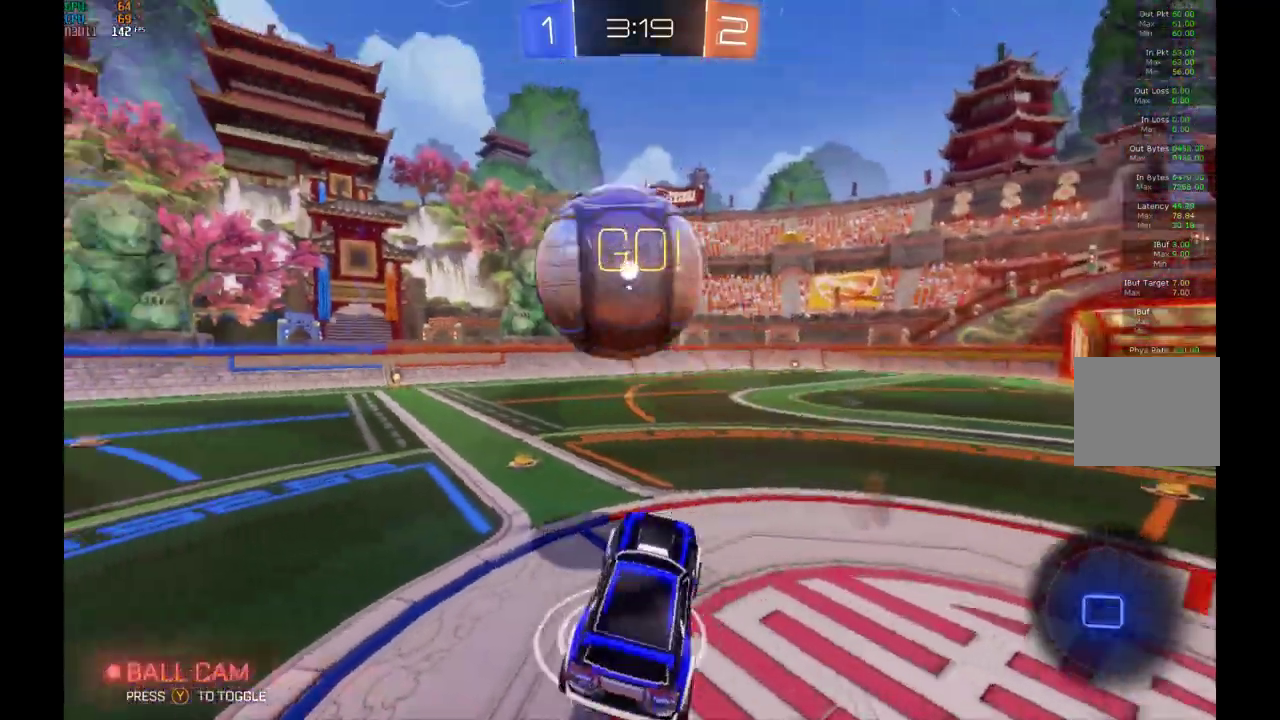
{"buttons": ["R2"], "left_stick": "center", "events": [[33, "left_stick", "left"], [233, "Y", "down"], [233, "left_stick", "center"], [467, "Y", "up"]]}
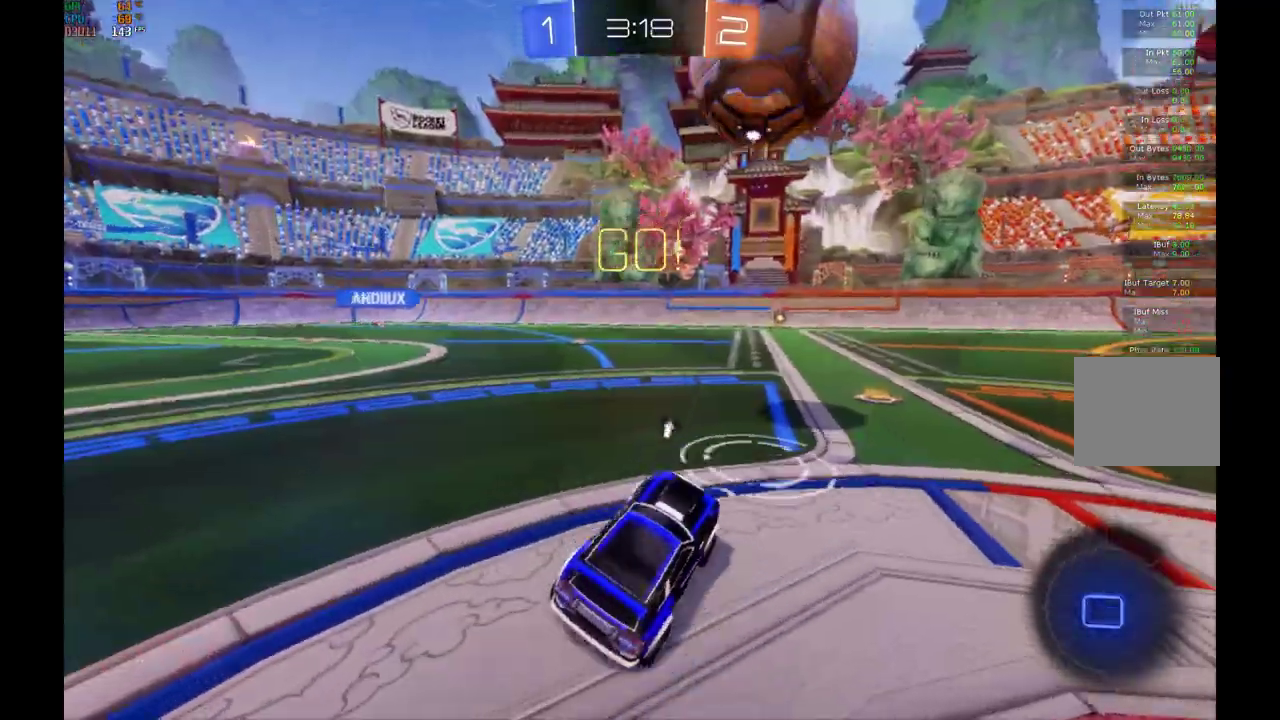
{"buttons": ["R2"], "left_stick": "center", "events": [[67, "left_stick", "right"], [200, "left_stick", "center"]]}
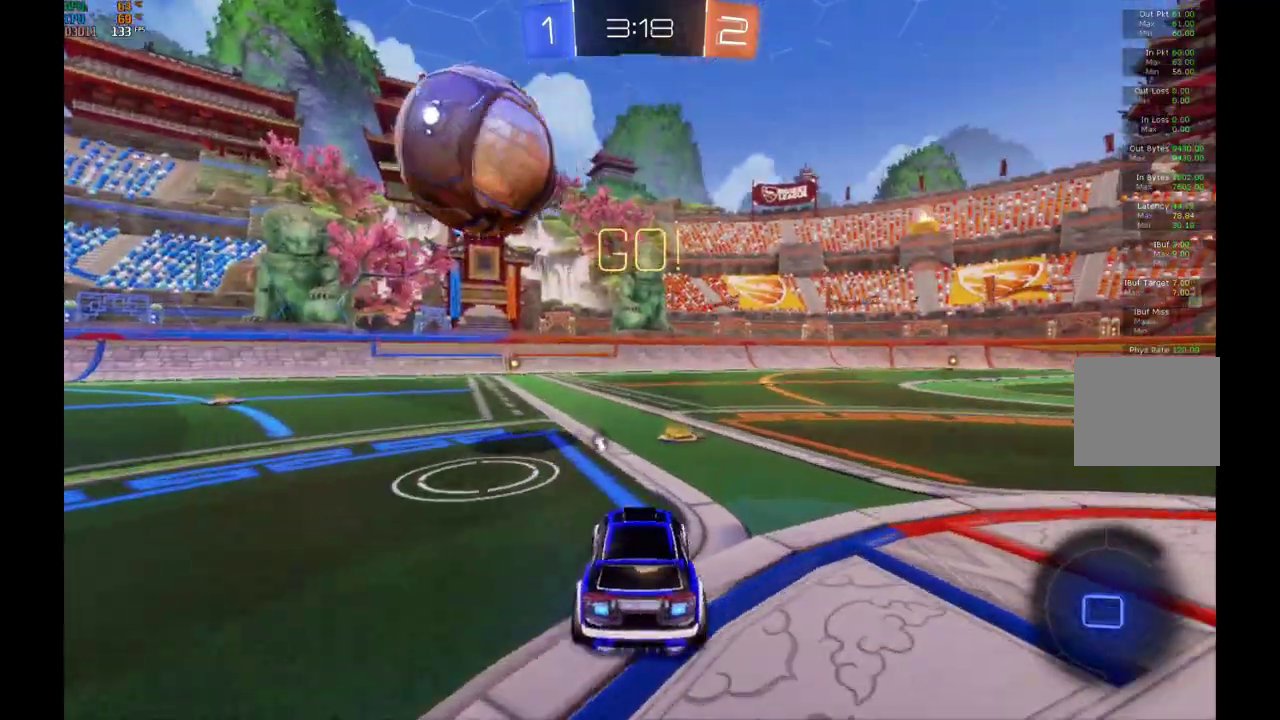
{"buttons": ["B", "R2"], "left_stick": "center", "events": [[33, "Y", "down"], [133, "Y", "up"], [333, "B", "down"], [333, "left_stick", "left"], [467, "left_stick", "center"]]}
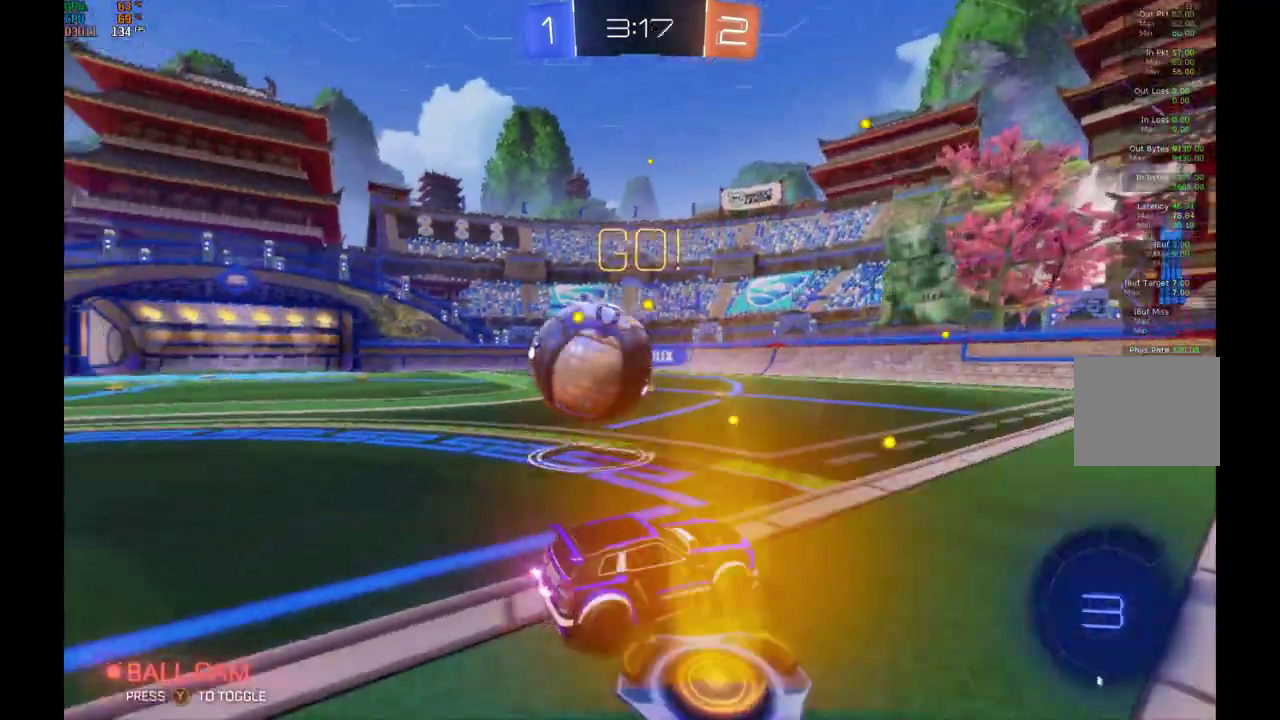
{"buttons": ["R2"], "left_stick": "center", "events": [[33, "Y", "down"], [200, "Y", "up"], [367, "left_stick", "left"], [433, "B", "up"], [433, "left_stick", "center"]]}
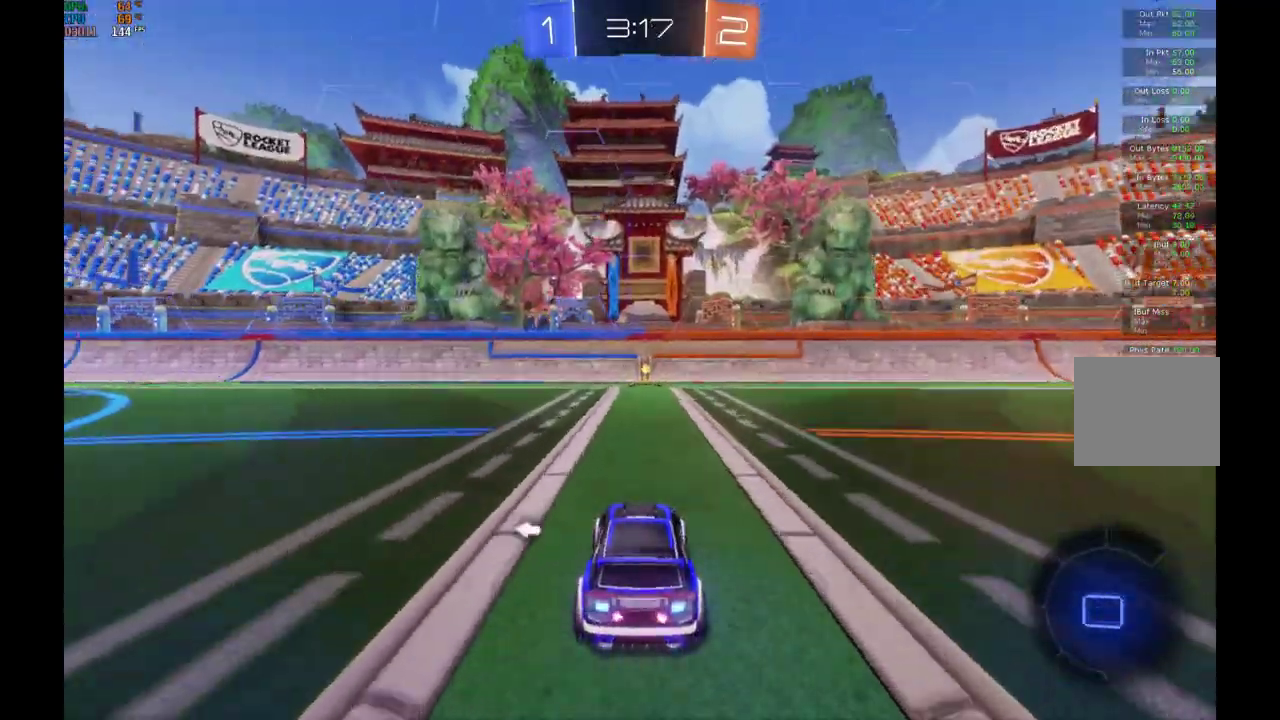
{"buttons": ["R2"], "left_stick": "center", "events": [[67, "Y", "down"], [200, "Y", "up"]]}
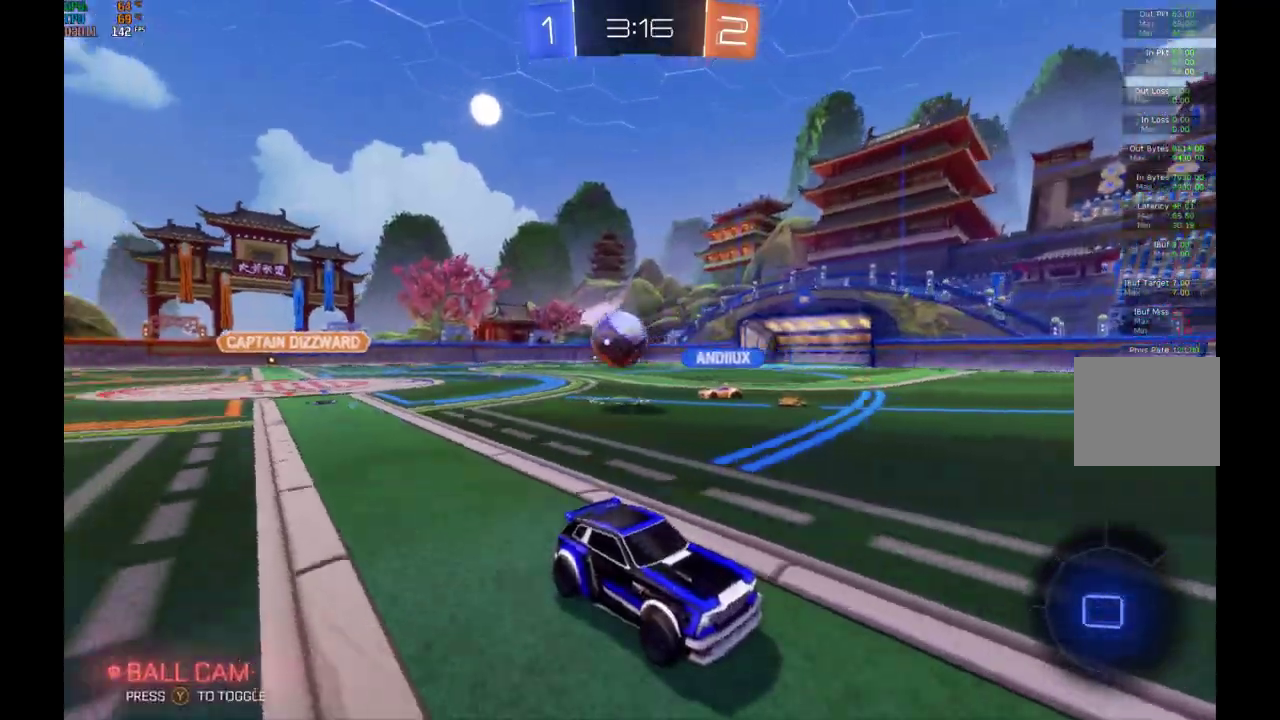
{"buttons": ["R2"], "left_stick": "center", "events": []}
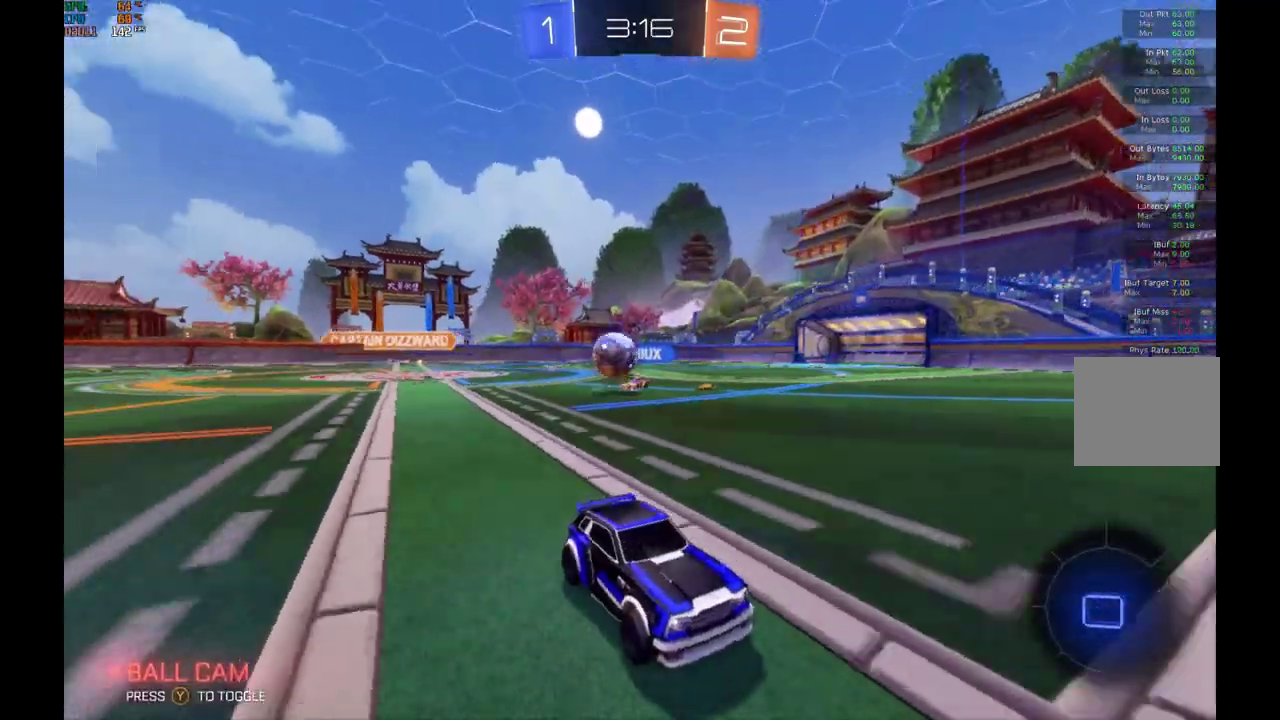
{"buttons": ["R2"], "left_stick": "right", "events": [[33, "left_stick", "right"], [167, "X", "down"], [300, "X", "up"]]}
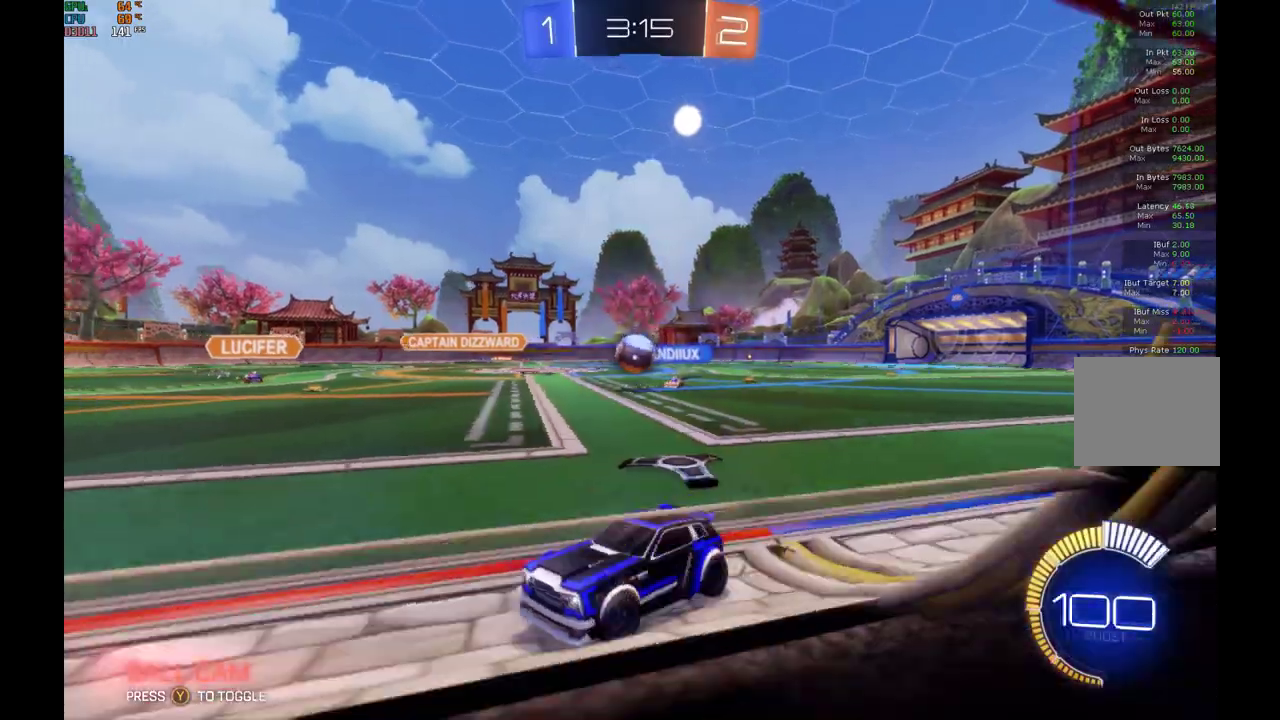
{"buttons": ["R2"], "left_stick": "center", "events": [[300, "left_stick", "center"]]}
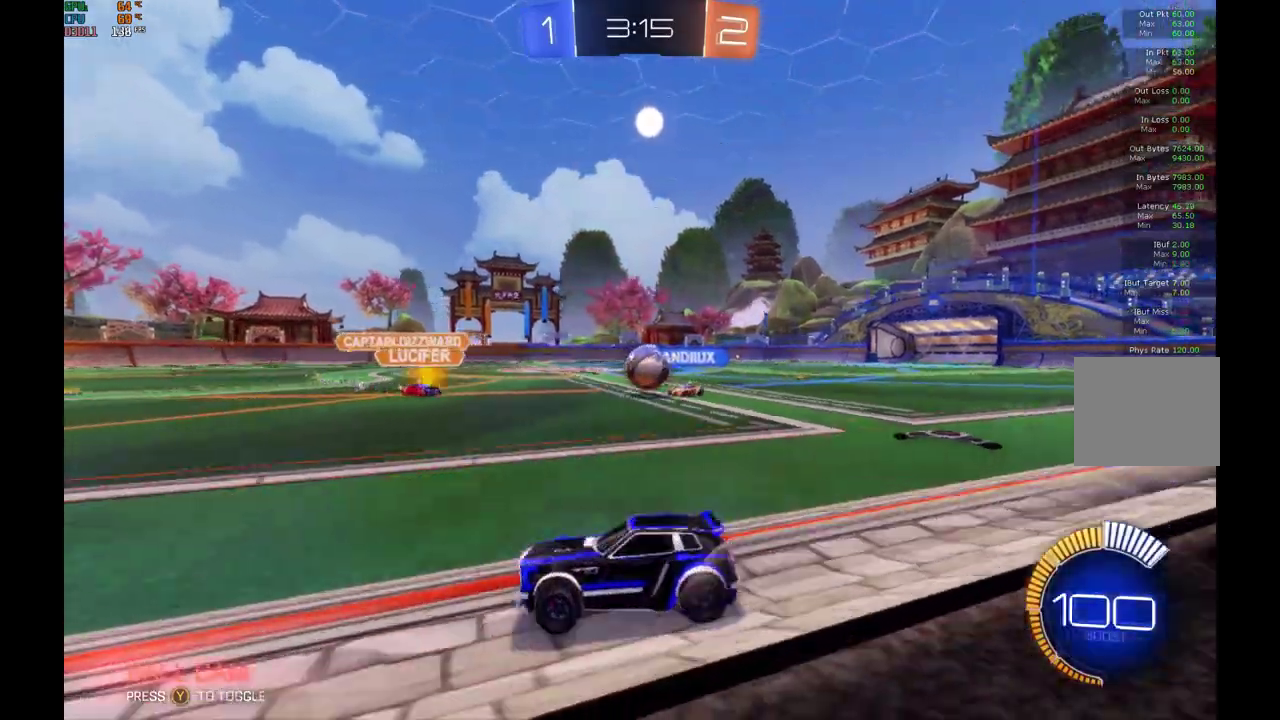
{"buttons": ["R2"], "left_stick": "right", "events": [[167, "left_stick", "left"], [267, "left_stick", "center"], [467, "left_stick", "right"]]}
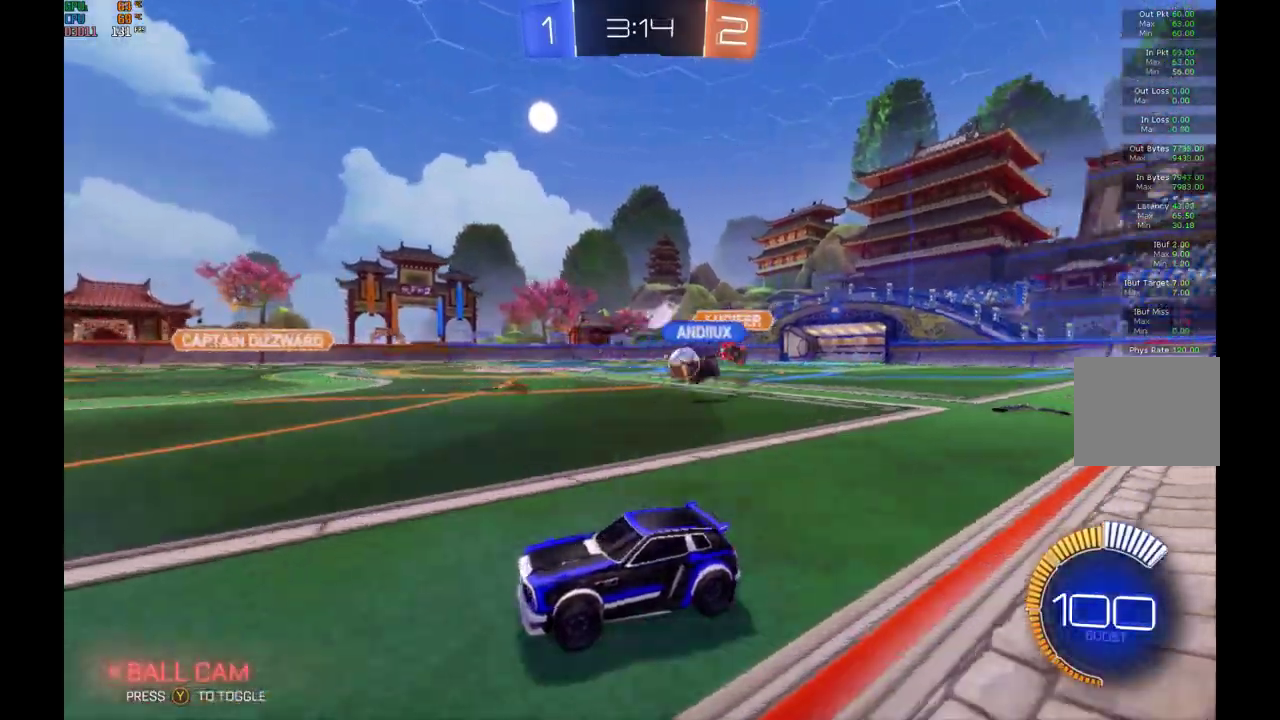
{"buttons": ["R2"], "left_stick": "right", "events": [[100, "X", "down"], [233, "X", "up"]]}
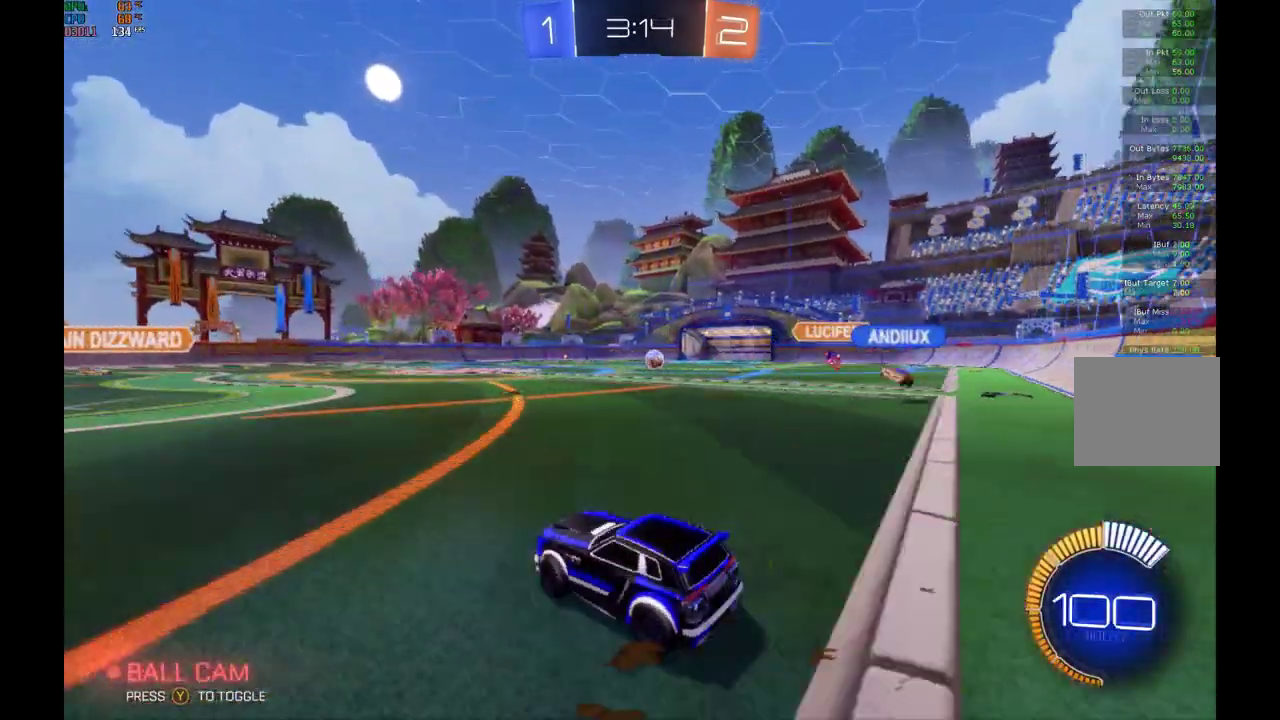
{"buttons": ["L1", "R2"], "left_stick": "up", "events": [[133, "B", "down"], [400, "L1", "down"], [433, "A", "down"], [467, "B", "up"], [500, "A", "up"], [500, "left_stick", "up"]]}
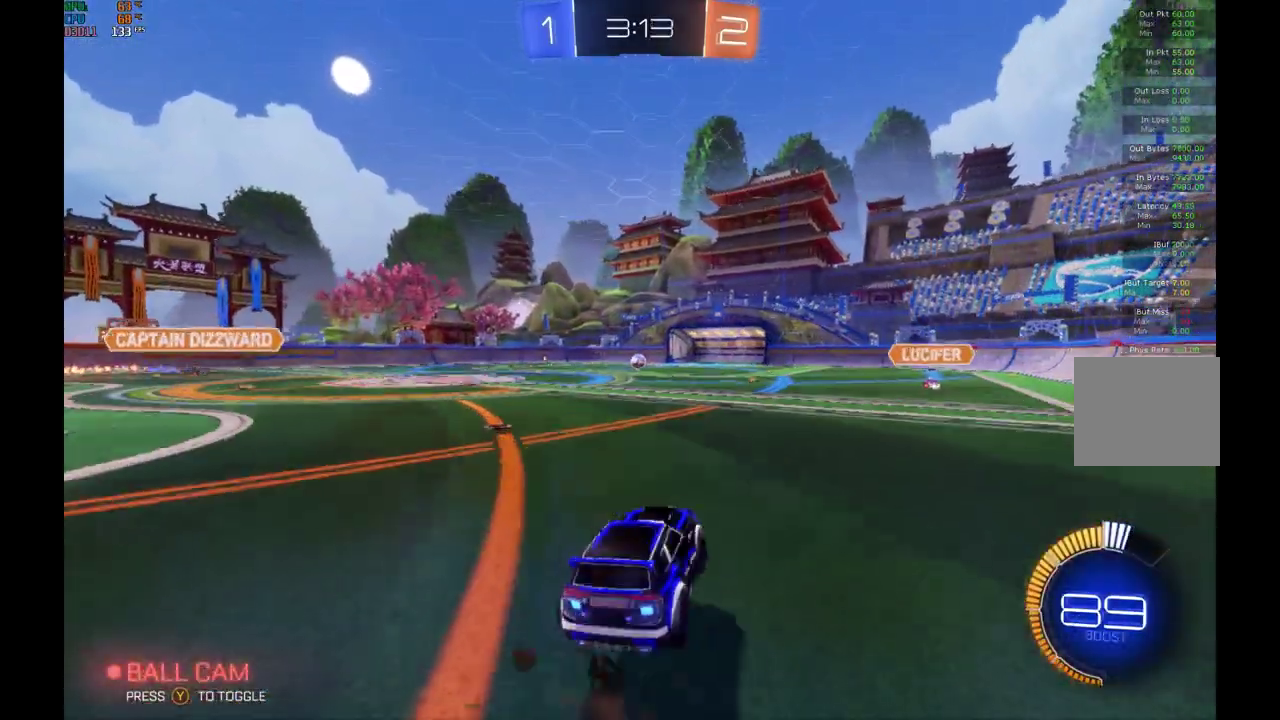
{"buttons": ["B", "R2"], "left_stick": "left", "events": [[67, "A", "down"], [67, "B", "down"], [67, "left_stick", "left"], [233, "A", "up"], [467, "L1", "up"]]}
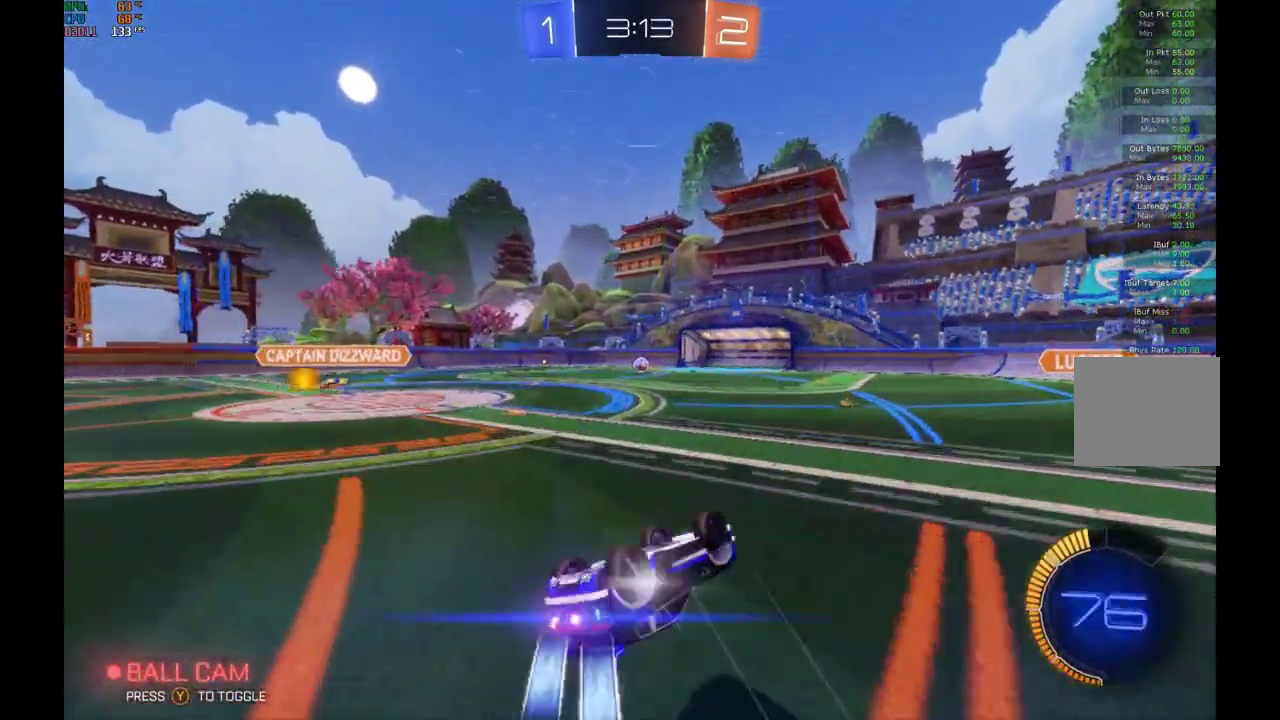
{"buttons": ["R2"], "left_stick": "center", "events": [[100, "B", "up"], [267, "left_stick", "center"]]}
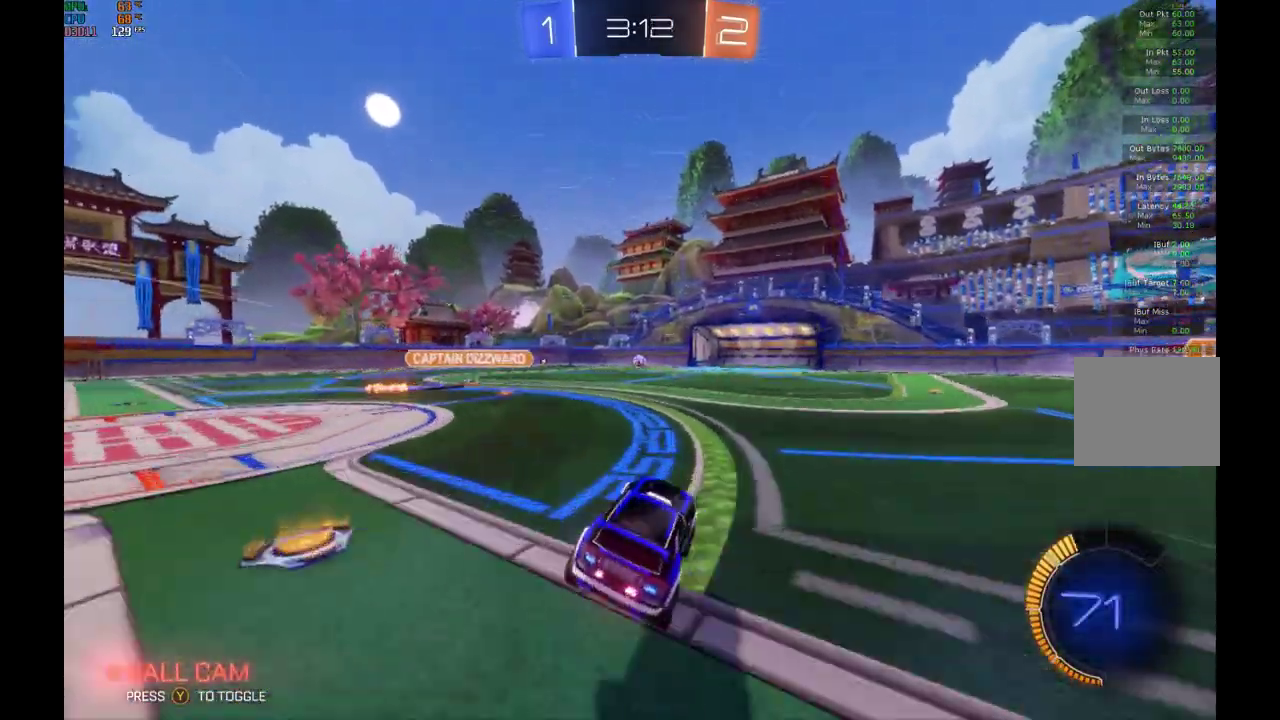
{"buttons": ["R2"], "left_stick": "left", "events": [[367, "left_stick", "left"]]}
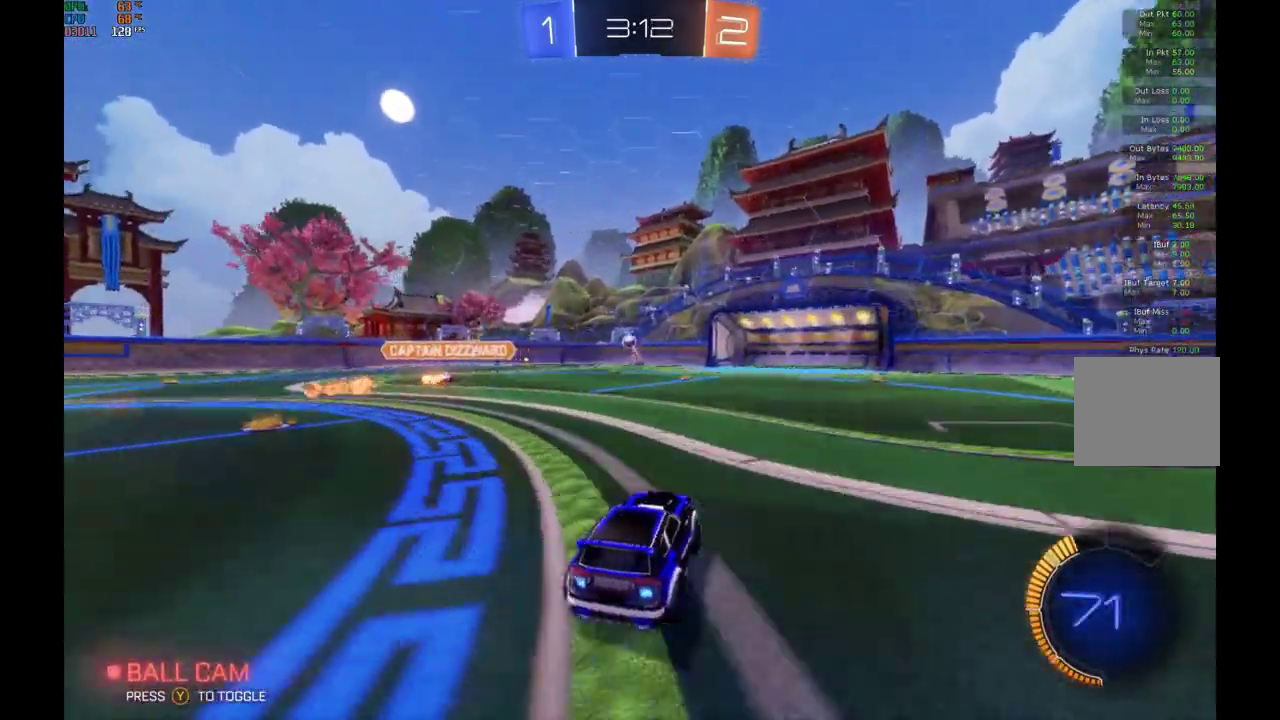
{"buttons": ["R2"], "left_stick": "center", "events": [[167, "left_stick", "center"], [267, "left_stick", "right"], [367, "left_stick", "center"]]}
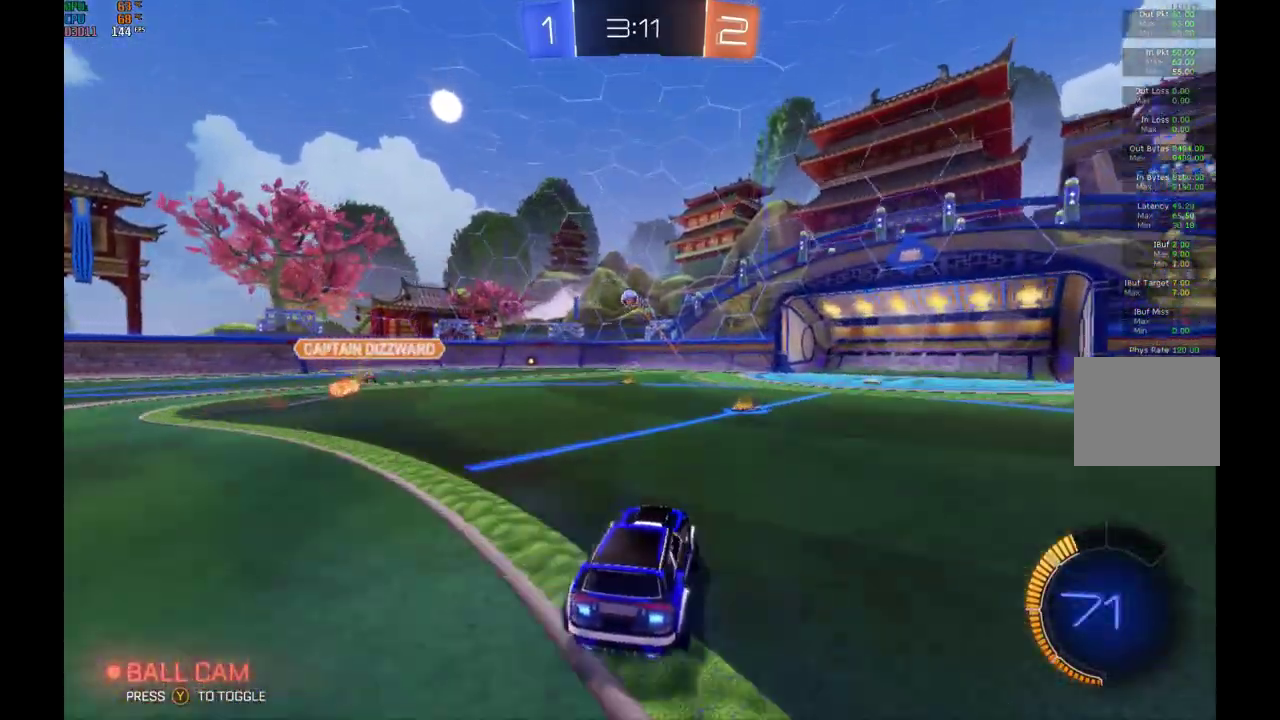
{"buttons": ["R2"], "left_stick": "center", "events": [[67, "left_stick", "right"], [300, "left_stick", "center"]]}
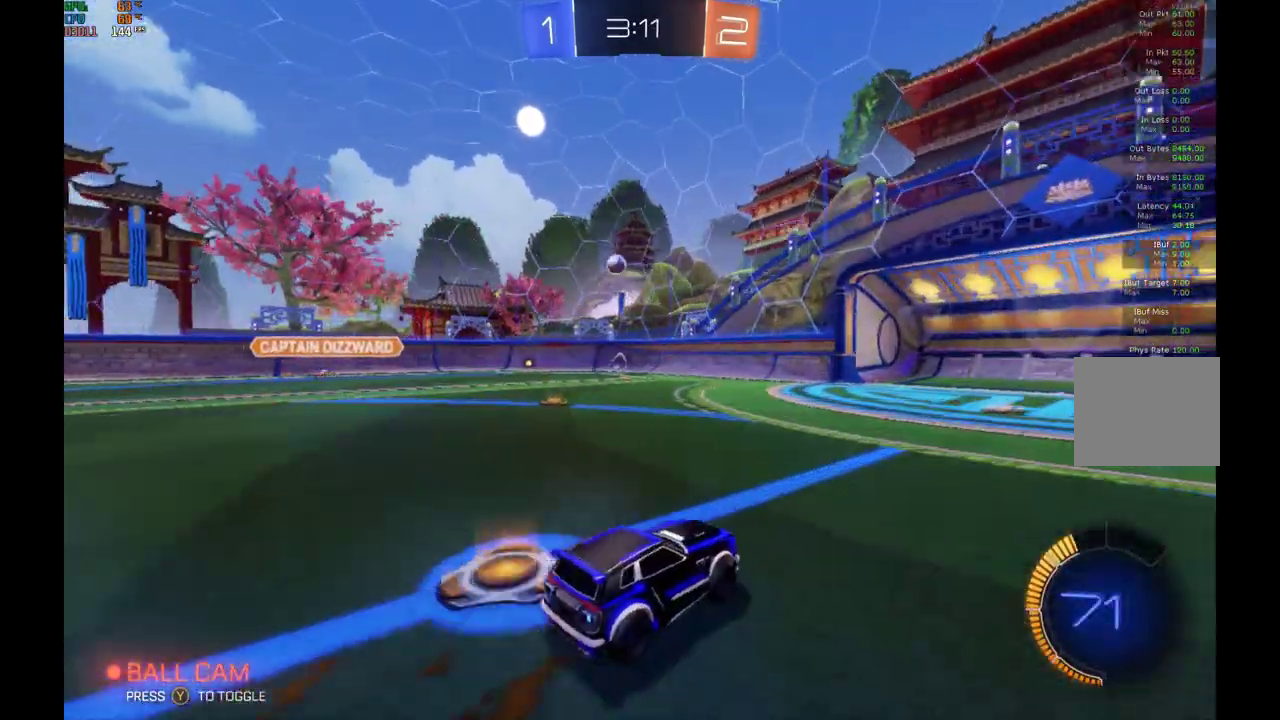
{"buttons": ["R2"], "left_stick": "center", "events": []}
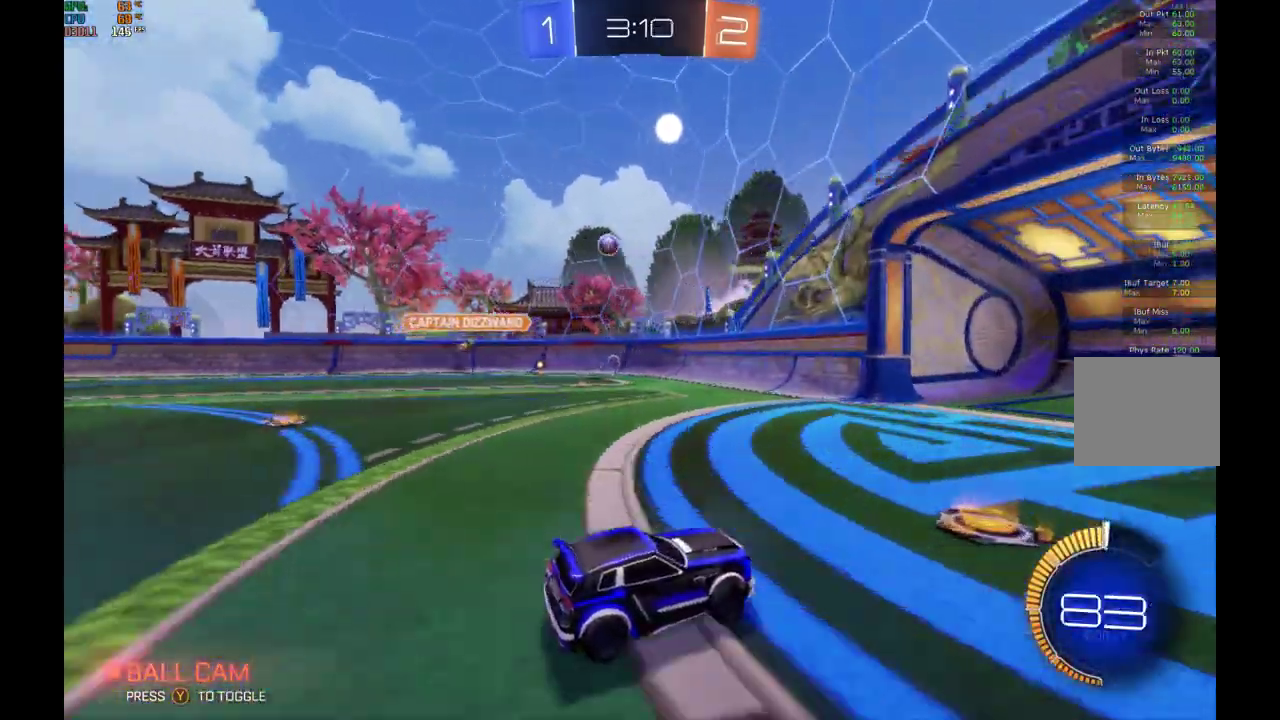
{"buttons": ["X", "R2"], "left_stick": "left", "events": [[67, "left_stick", "right"], [167, "X", "down"], [333, "X", "up"], [333, "left_stick", "left"], [433, "X", "down"]]}
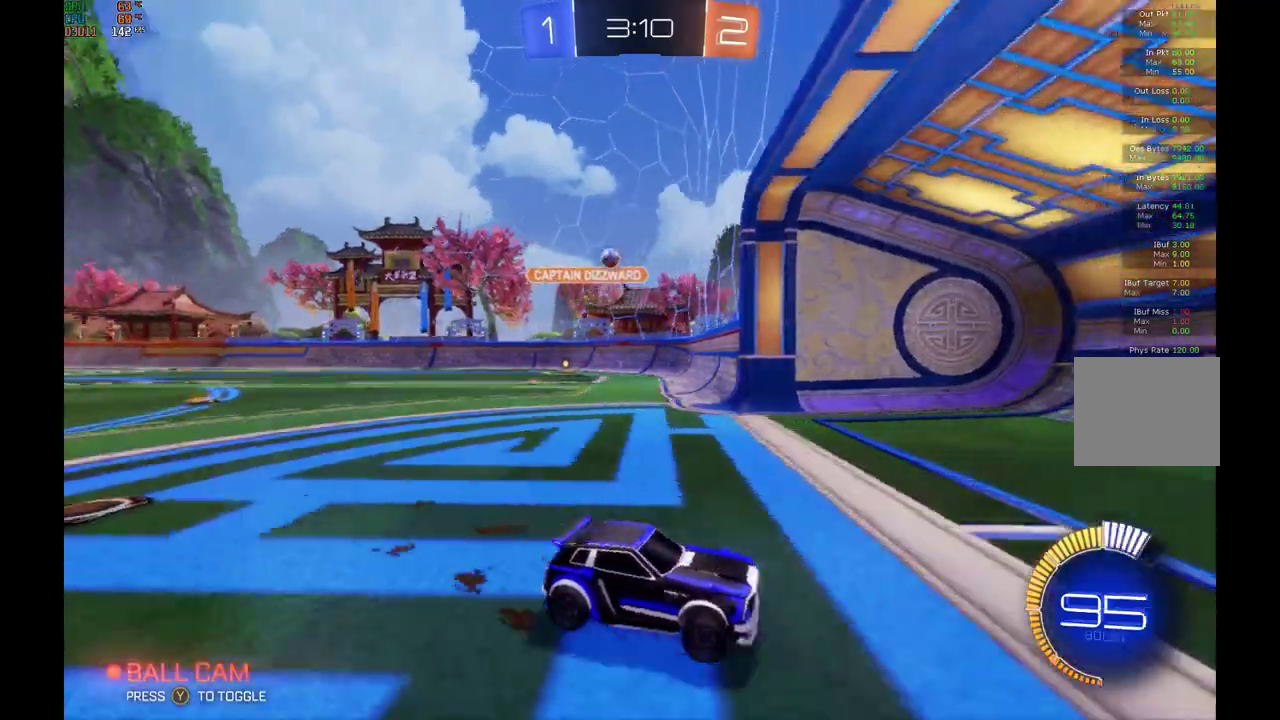
{"buttons": ["R2"], "left_stick": "left", "events": [[67, "X", "up"]]}
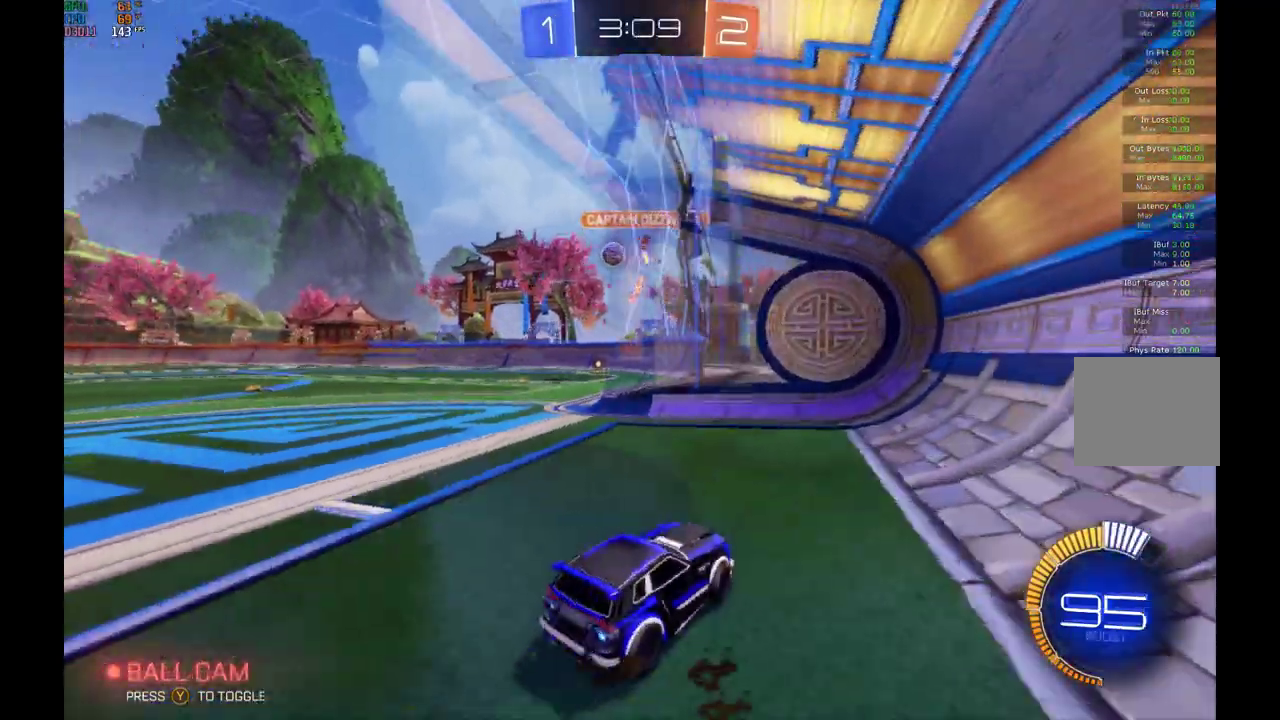
{"buttons": ["R2"], "left_stick": "left", "events": [[67, "X", "down"], [233, "X", "up"]]}